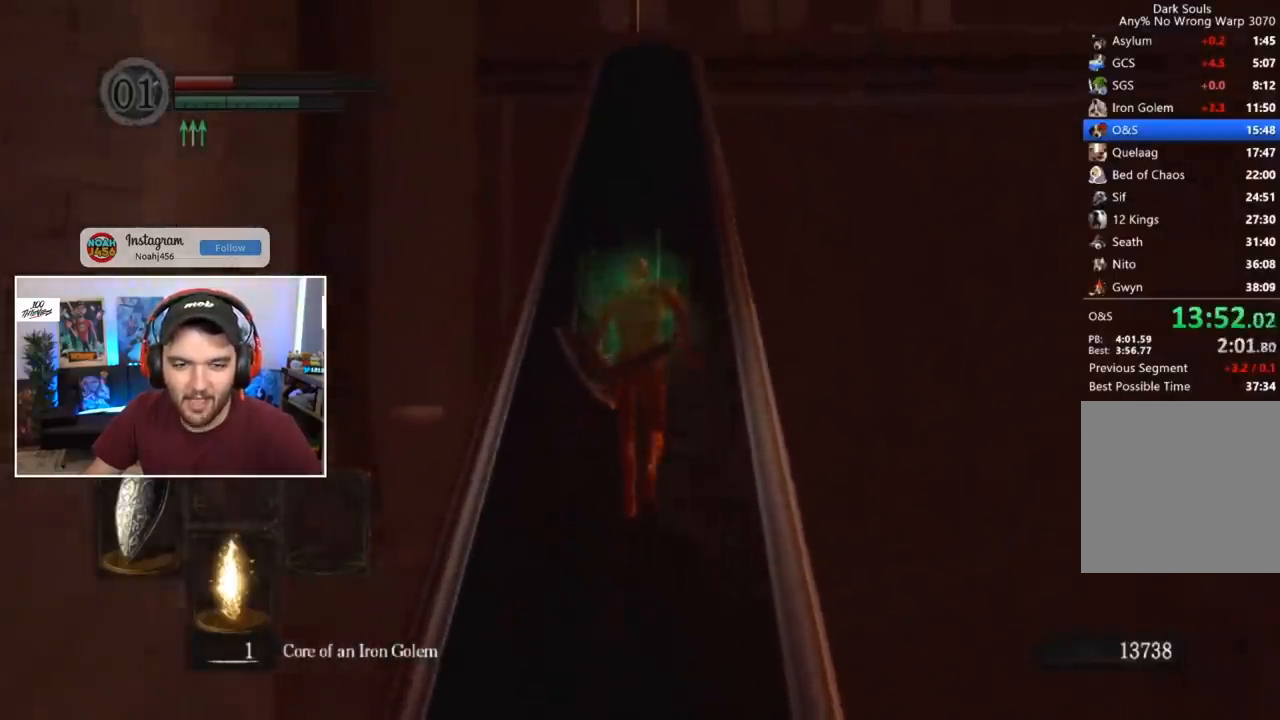
Gameplay with a controller (Xbox layout); each line is a JSON object with the inputs held at the frame after it. "events" lists button and stick changes between this image and that frame as [ms after this image, input, new state], when the widget could be followed in between.
{"buttons": ["B", "L1"], "left_stick": "center", "right_stick": "center", "events": [[117, "L1", "down"], [350, "right_stick", "up"], [417, "right_stick", "center"]]}
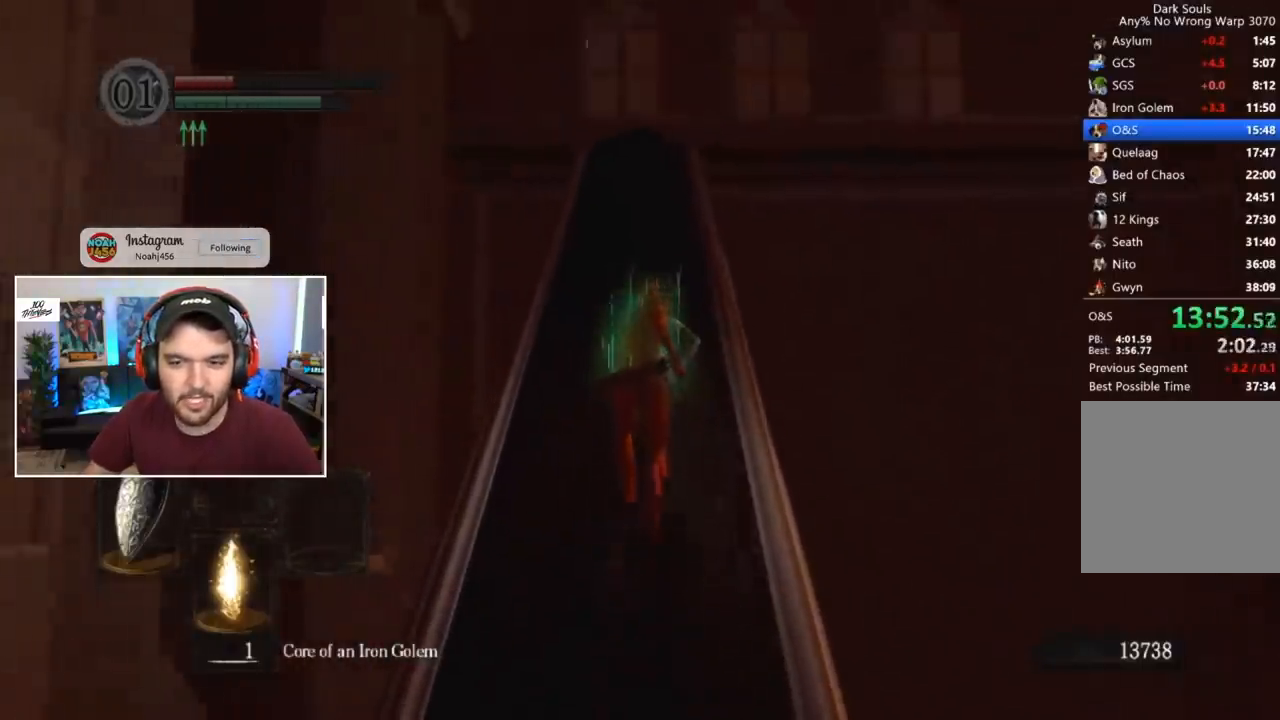
{"buttons": ["B", "L1"], "left_stick": "center", "right_stick": "center", "events": [[400, "right_stick", "down"], [467, "right_stick", "center"]]}
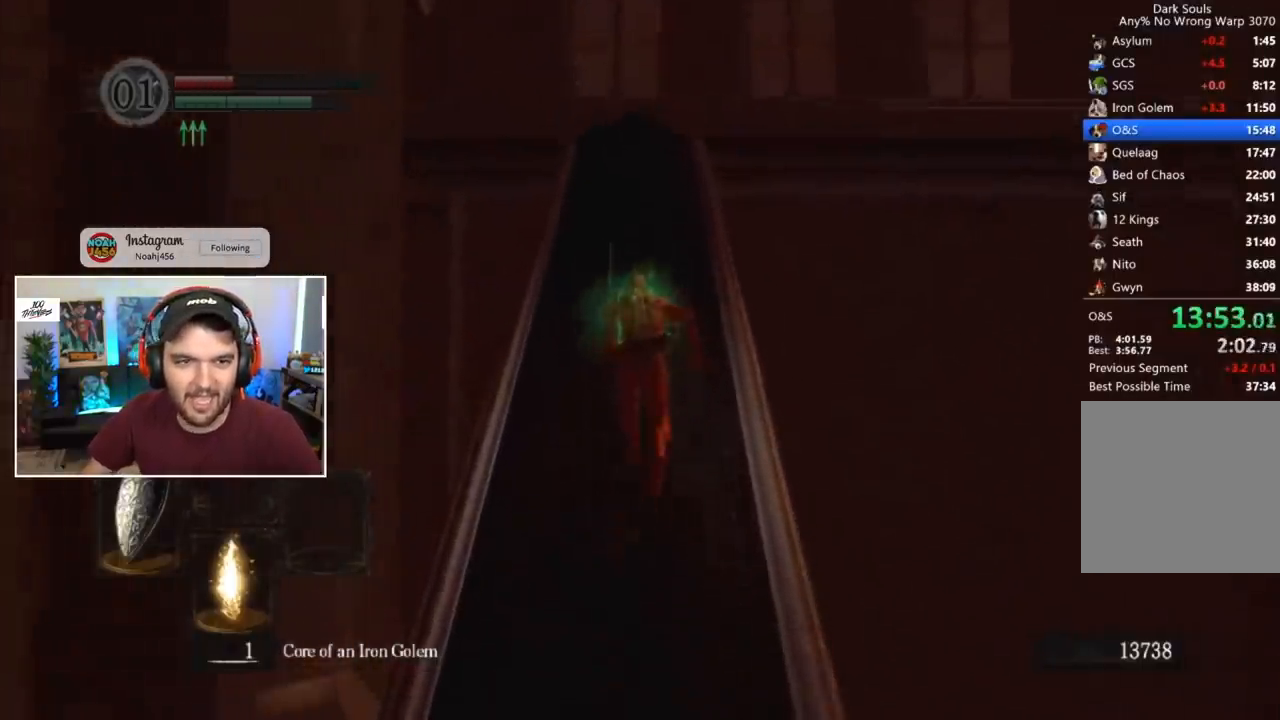
{"buttons": ["B", "L1"], "left_stick": "center", "right_stick": "center", "events": [[433, "right_stick", "down"], [500, "right_stick", "center"]]}
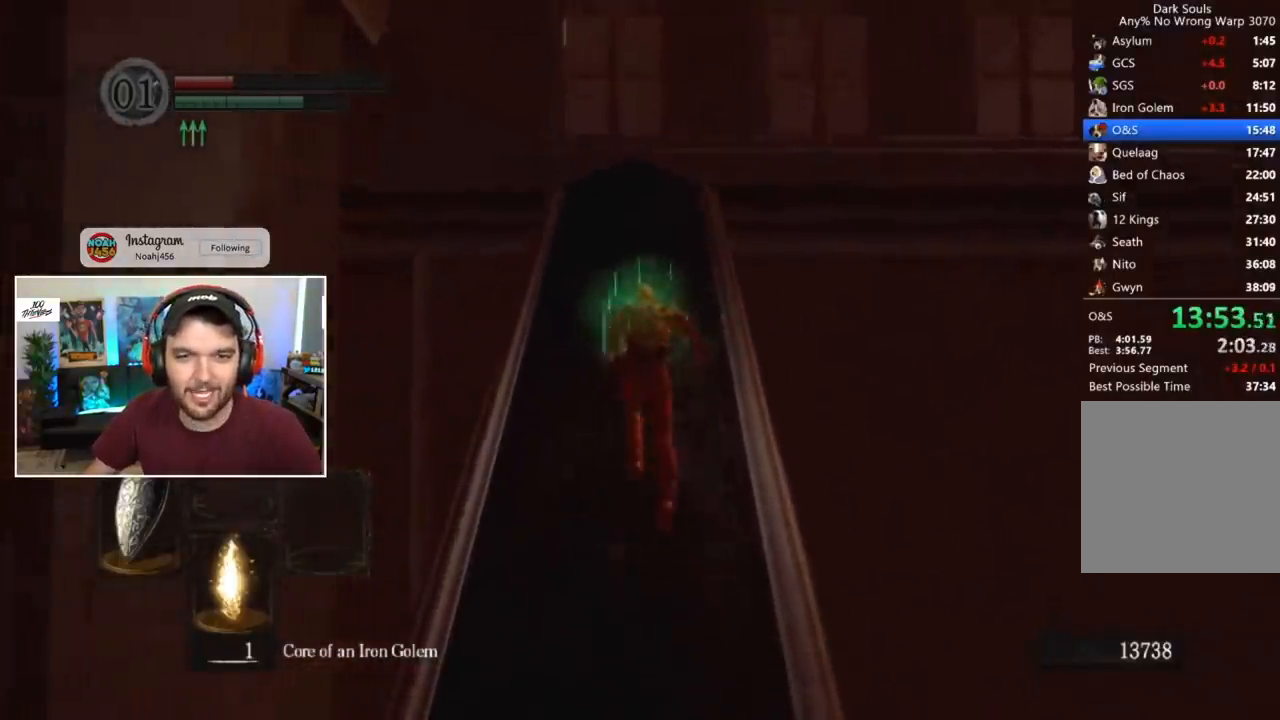
{"buttons": ["B", "L1"], "left_stick": "center", "right_stick": "down", "events": [[500, "right_stick", "down"]]}
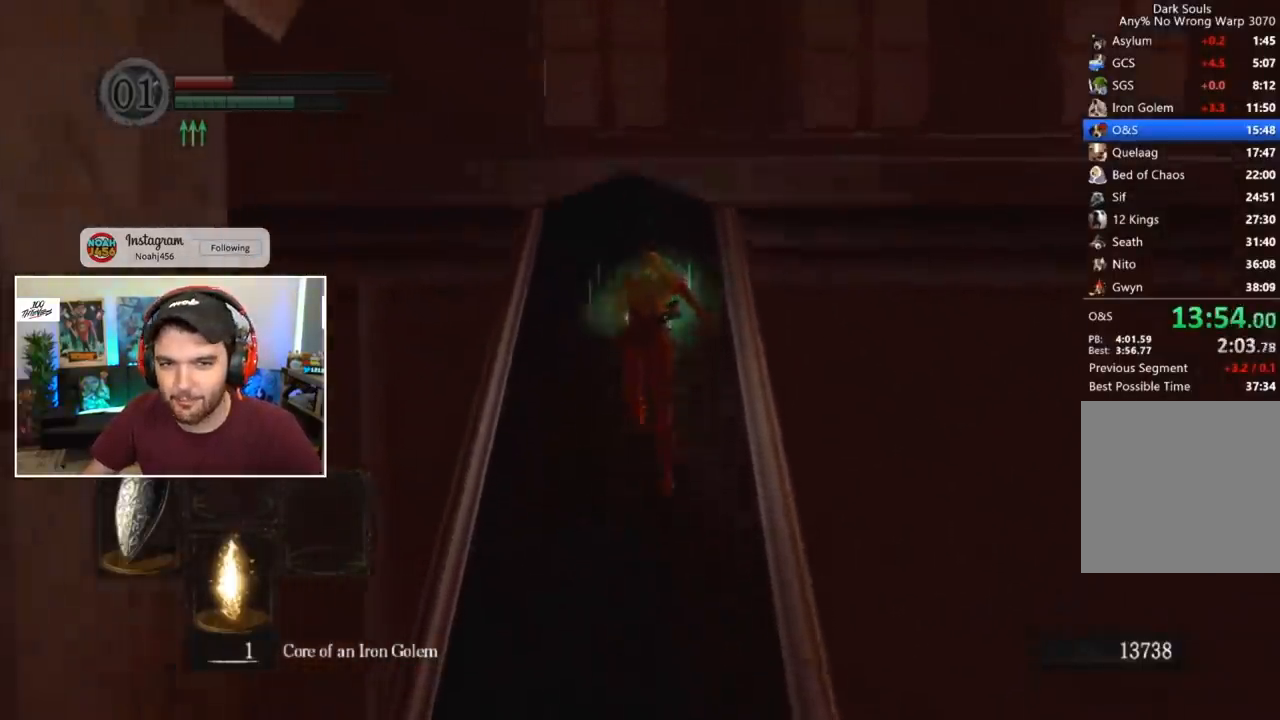
{"buttons": ["B", "L1"], "left_stick": "center", "right_stick": "center", "events": [[67, "right_stick", "center"], [167, "right_stick", "down"], [233, "right_stick", "center"]]}
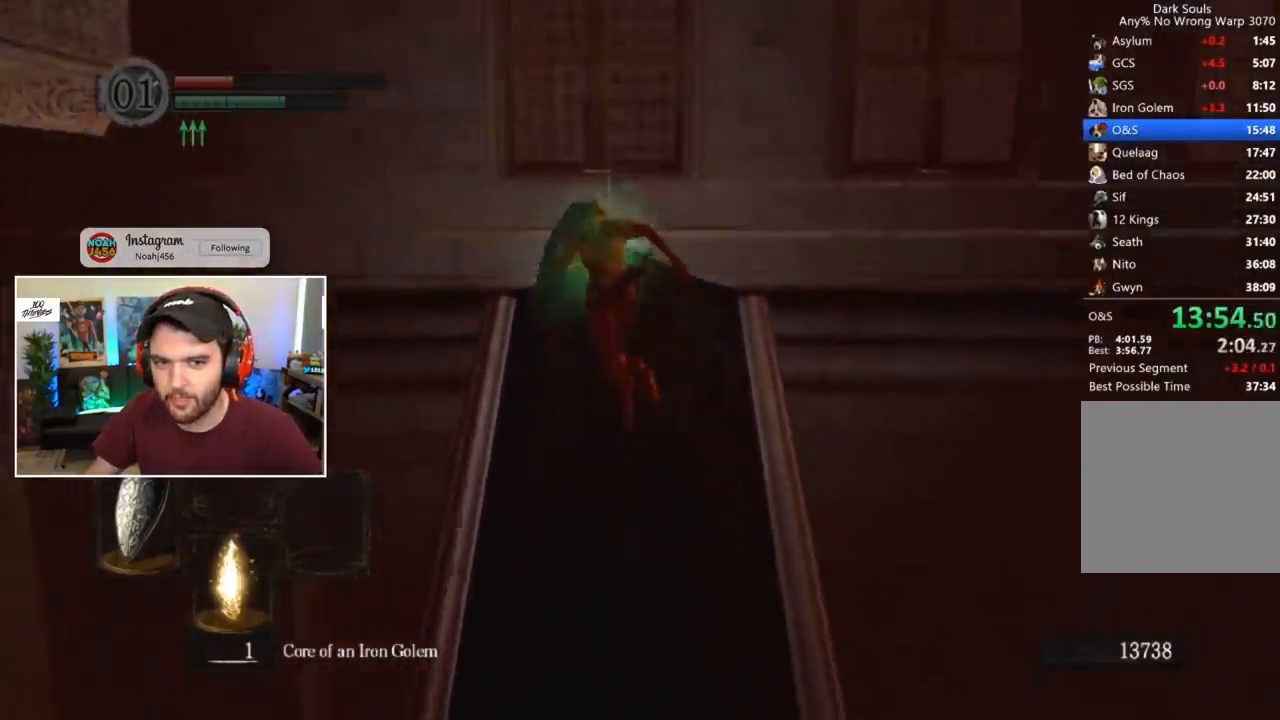
{"buttons": ["B", "L1"], "left_stick": "center", "right_stick": "right", "events": [[150, "right_stick", "right"]]}
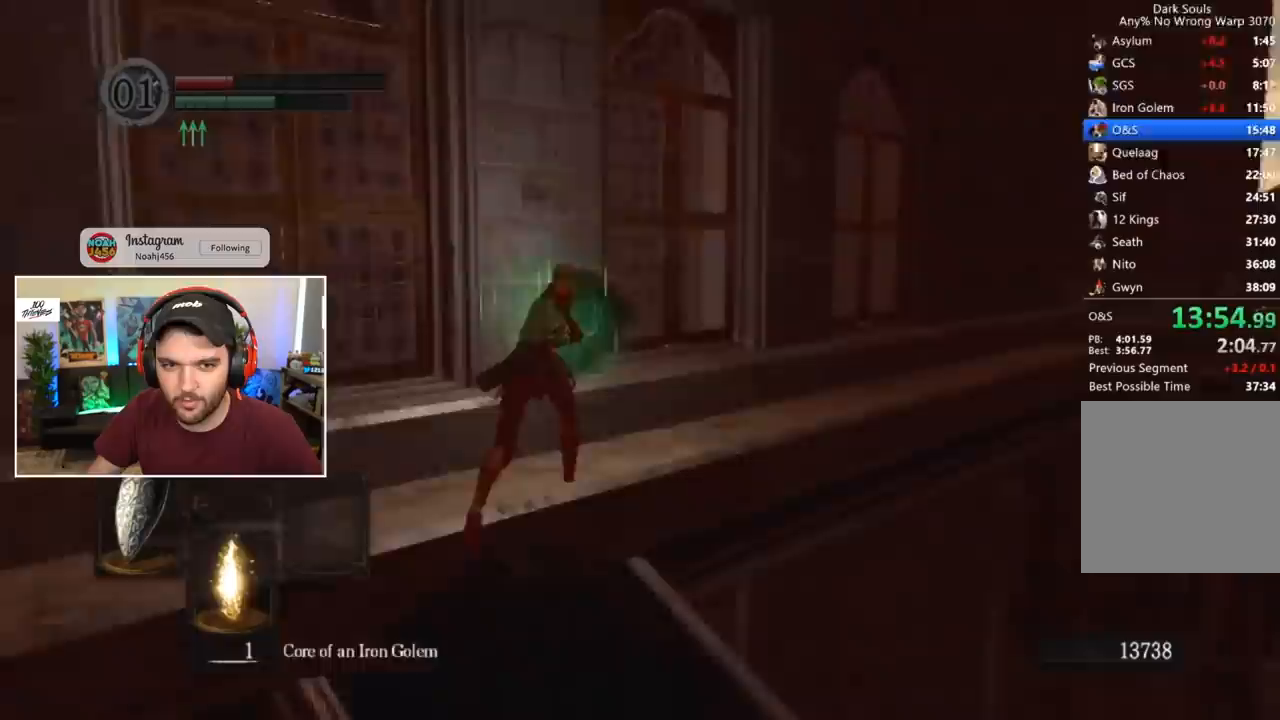
{"buttons": ["B", "L1"], "left_stick": "center", "right_stick": "center", "events": [[167, "right_stick", "center"]]}
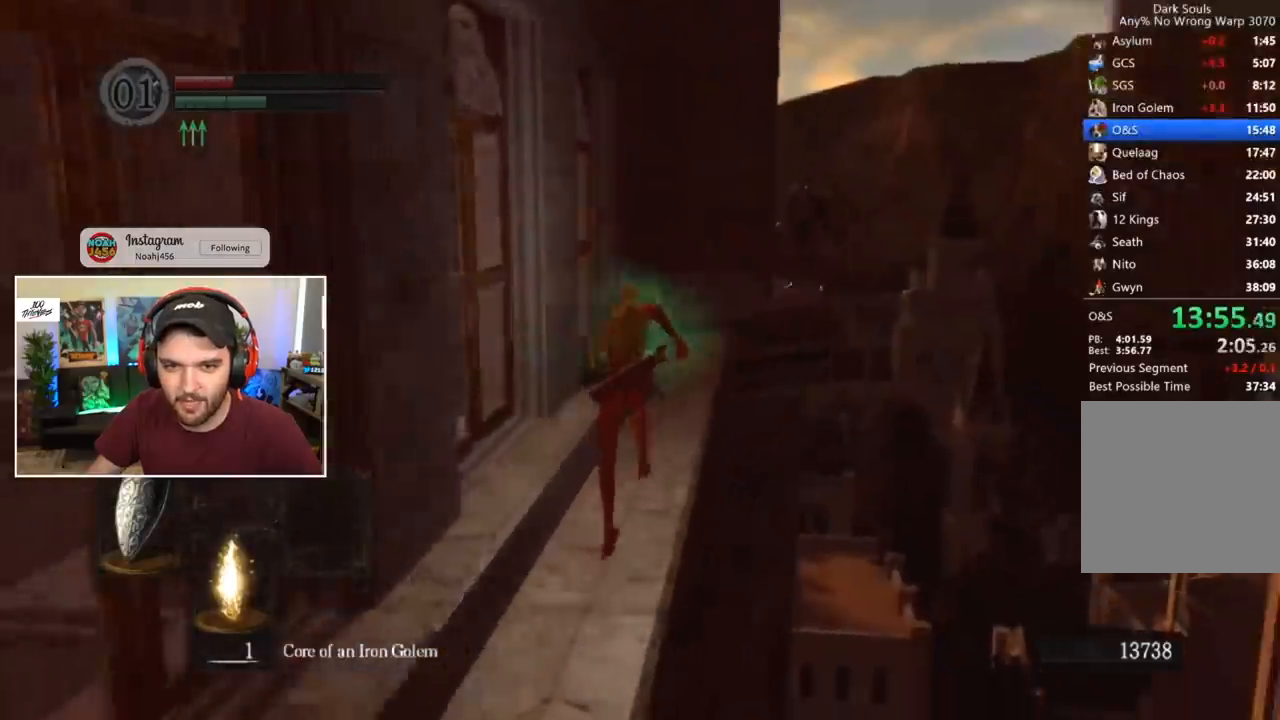
{"buttons": ["B", "L1"], "left_stick": "center", "right_stick": "center", "events": []}
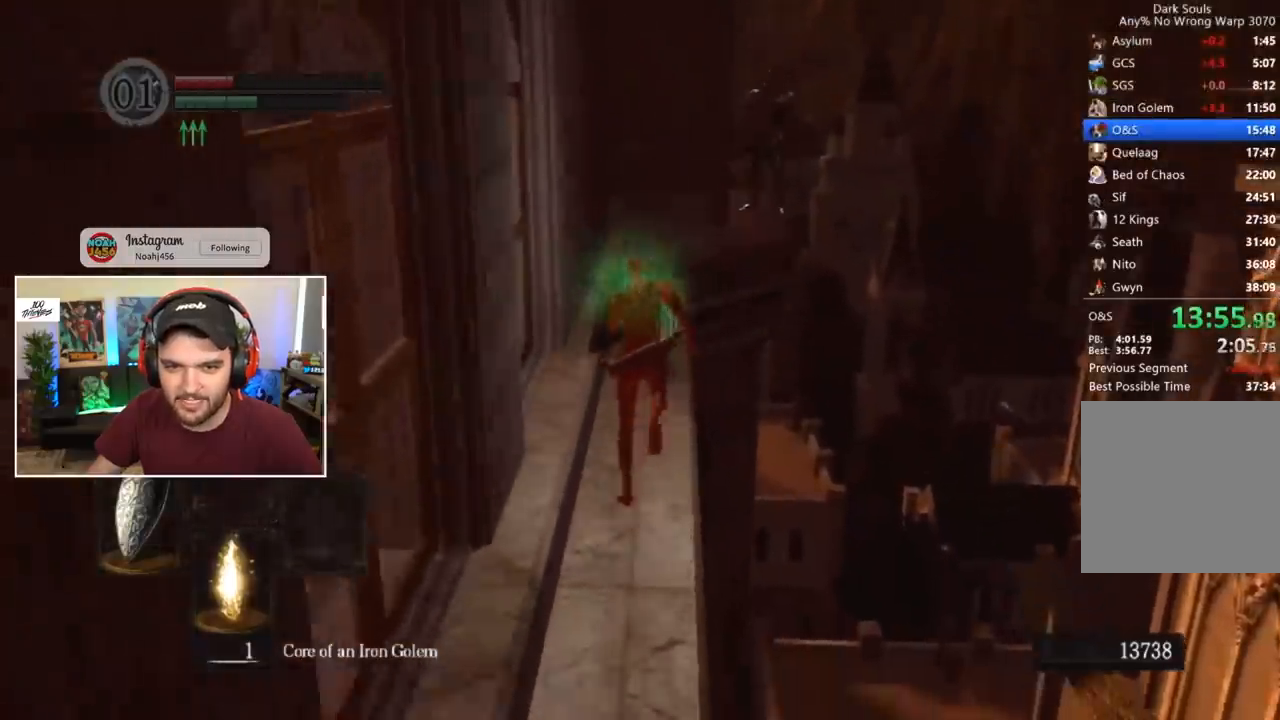
{"buttons": ["B", "L1"], "left_stick": "center", "right_stick": "center", "events": []}
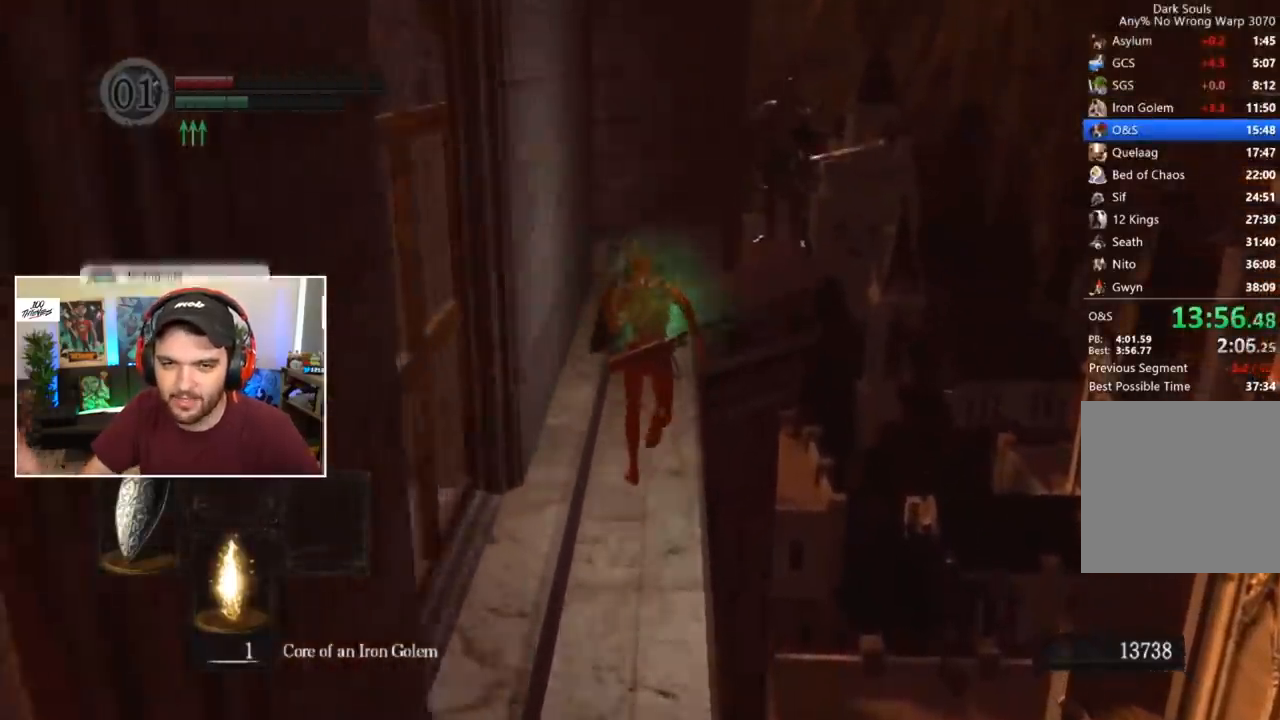
{"buttons": ["B", "L1"], "left_stick": "center", "right_stick": "center", "events": [[200, "left_stick", "left"], [500, "left_stick", "center"]]}
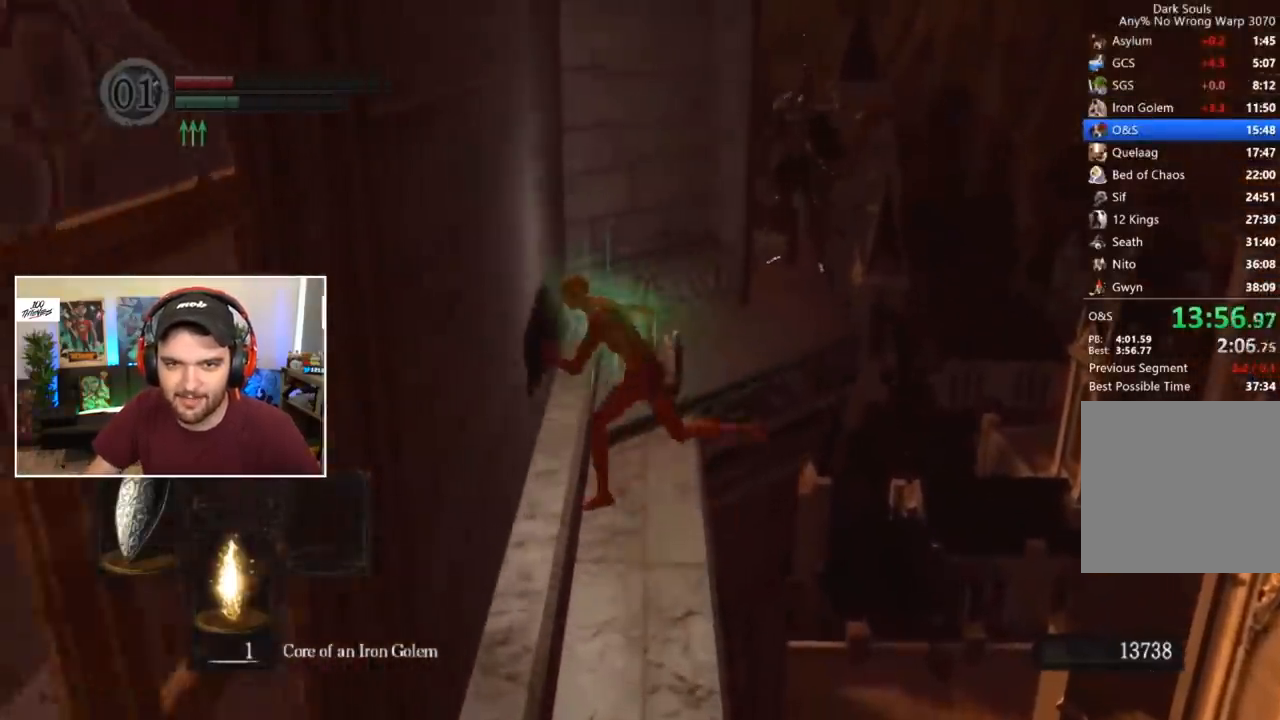
{"buttons": ["B", "L1"], "left_stick": "center", "right_stick": "center", "events": []}
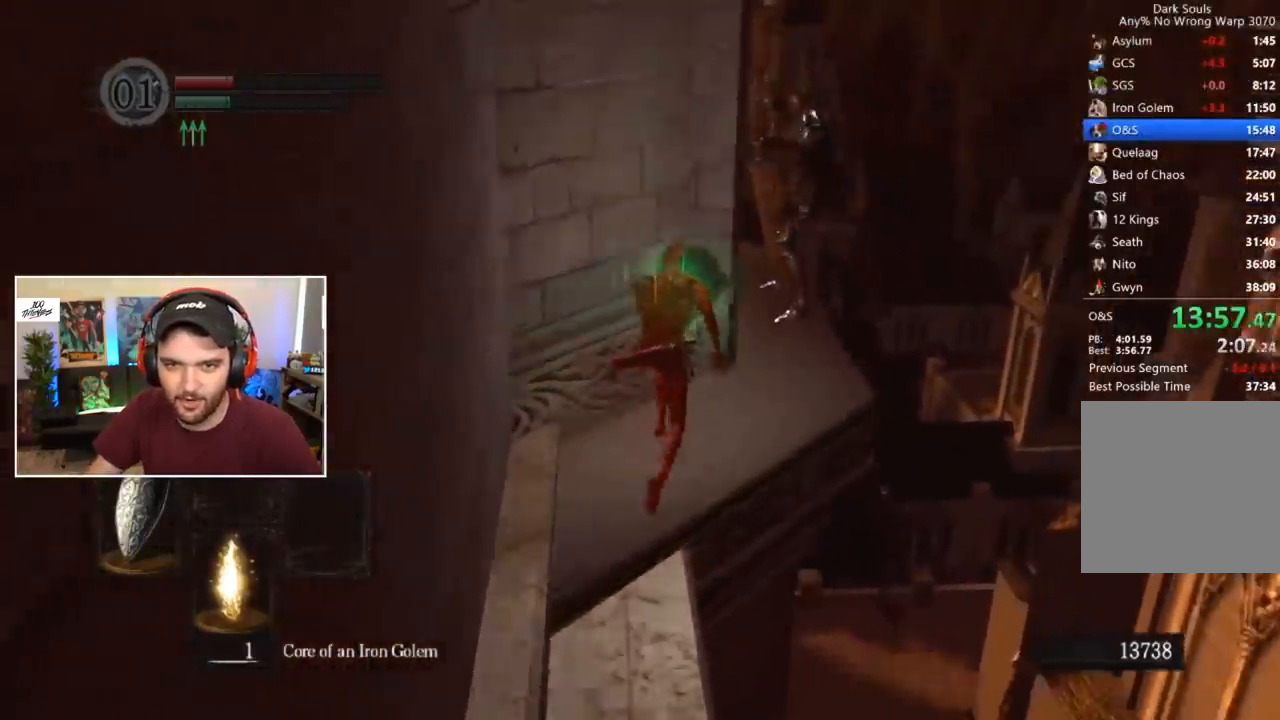
{"buttons": ["START"], "left_stick": "center", "right_stick": "center", "events": [[167, "right_stick", "down-left"], [300, "right_stick", "center"], [367, "B", "up"], [367, "L1", "up"], [500, "START", "down"]]}
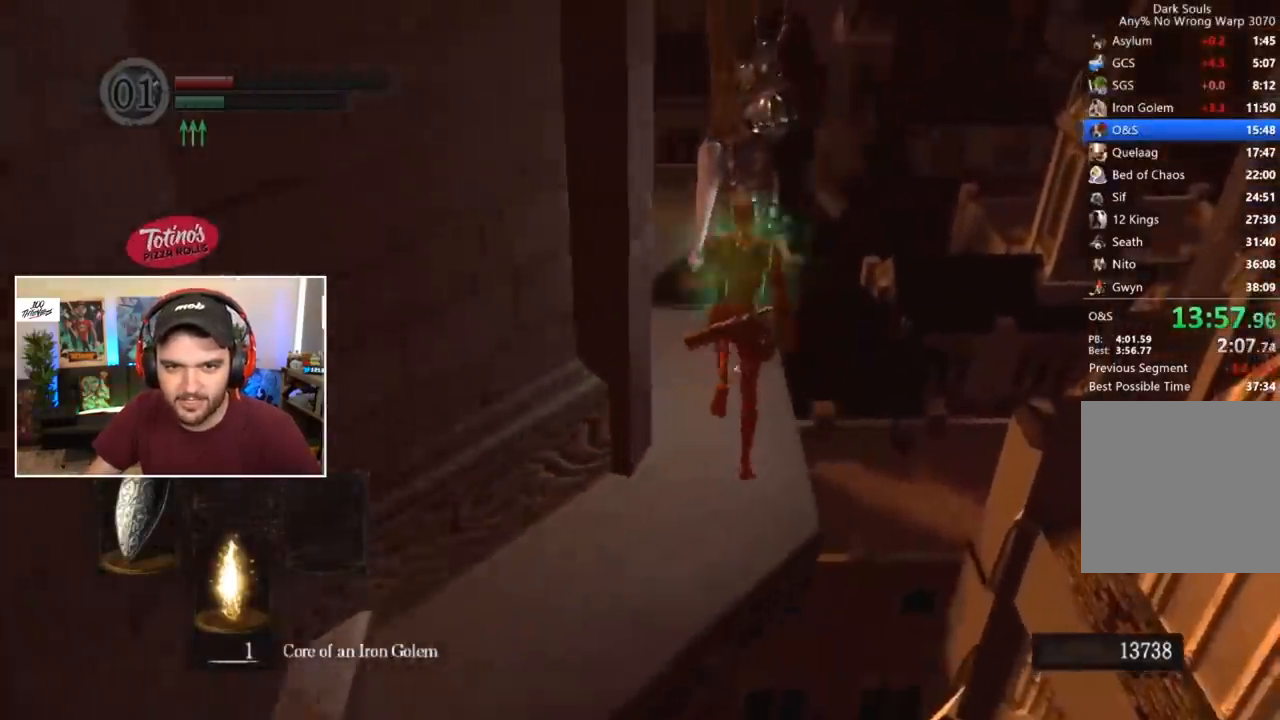
{"buttons": [], "left_stick": "center", "right_stick": "center", "events": [[200, "START", "up"], [300, "R1", "down"], [400, "R1", "up"], [433, "A", "down"], [500, "A", "up"]]}
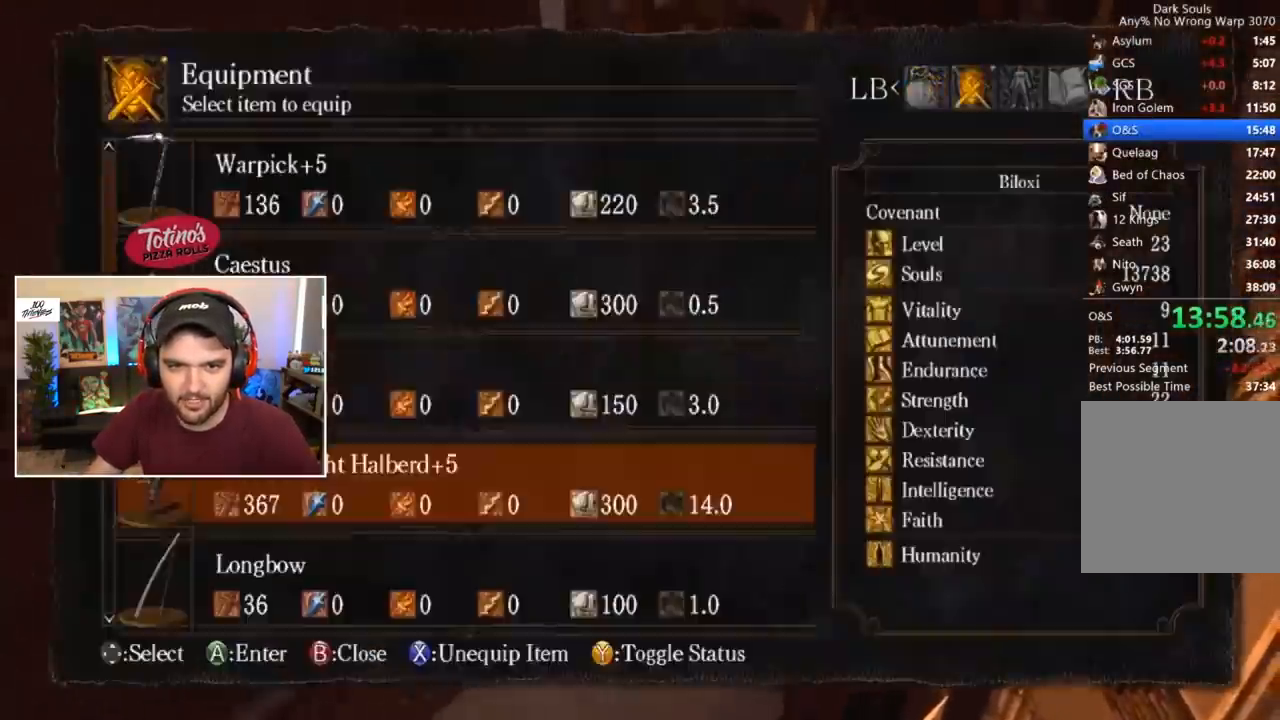
{"buttons": [], "left_stick": "center", "right_stick": "center", "events": [[67, "A", "down"], [133, "A", "up"], [200, "START", "down"], [233, "right_stick", "down"], [267, "START", "up"], [333, "right_stick", "center"]]}
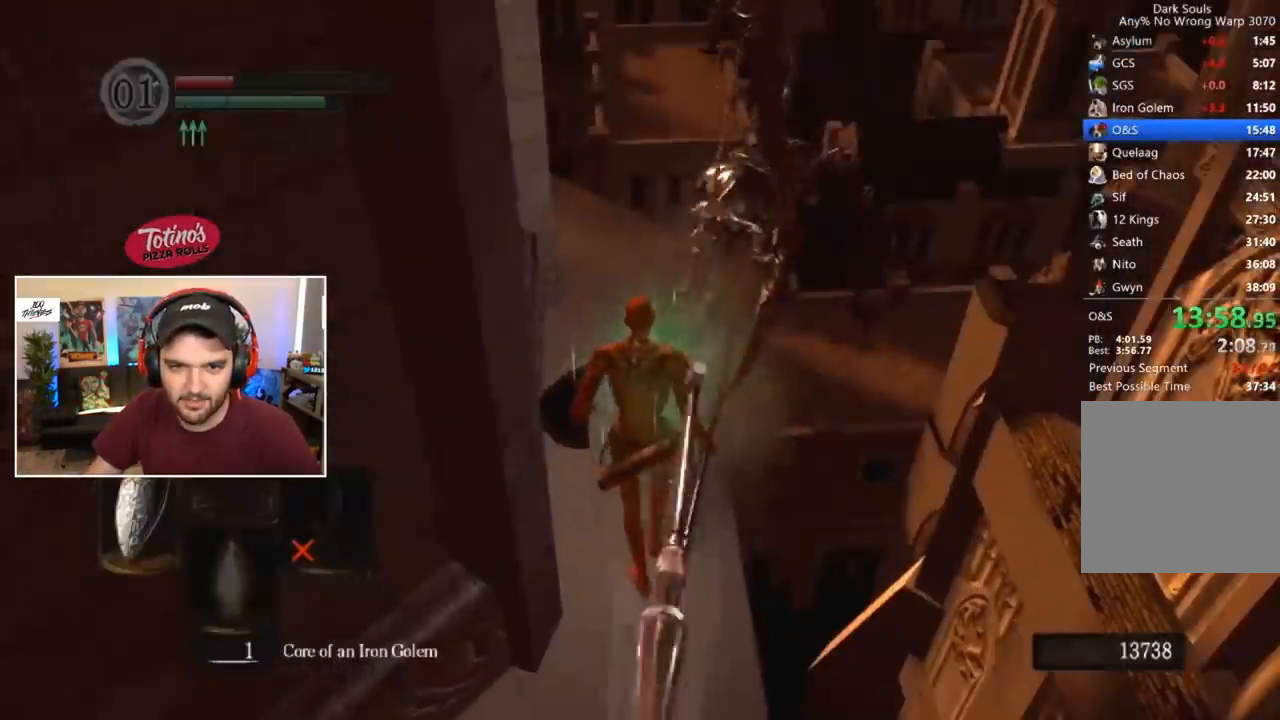
{"buttons": [], "left_stick": "center", "right_stick": "center", "events": [[233, "Y", "down"], [300, "Y", "up"]]}
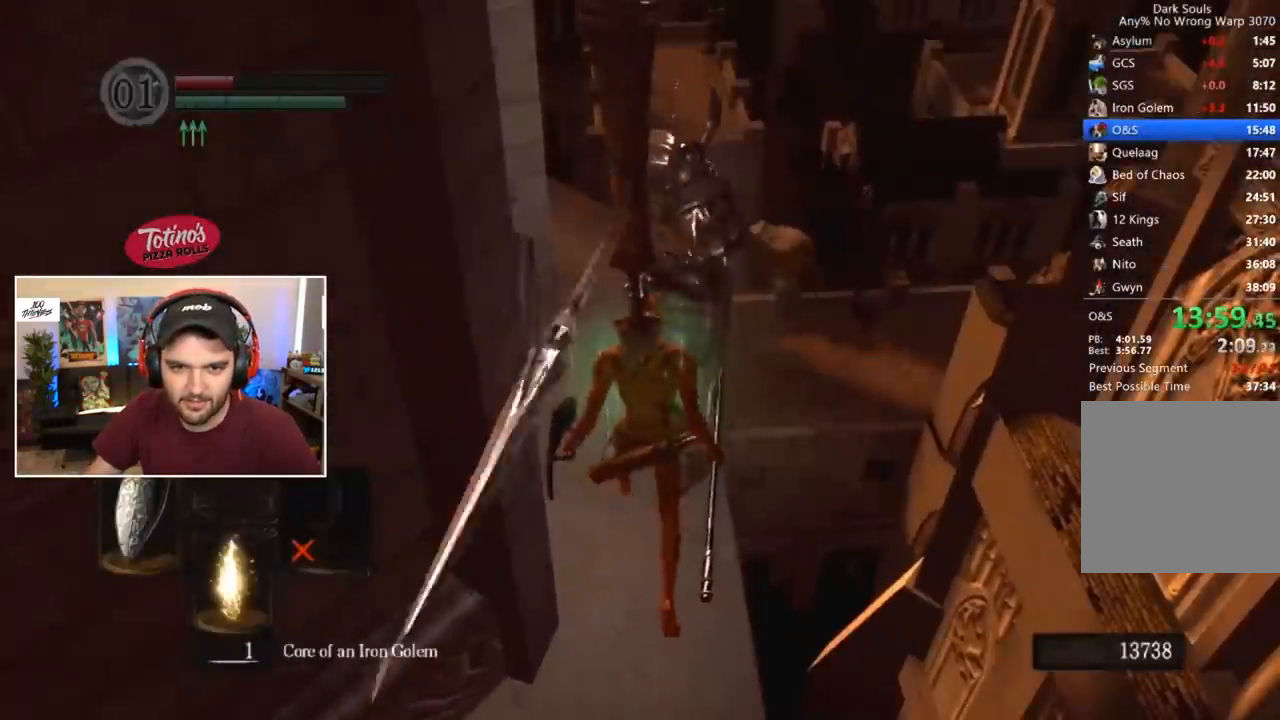
{"buttons": [], "left_stick": "center", "right_stick": "center", "events": [[167, "R1", "down"], [183, "R1", "up"]]}
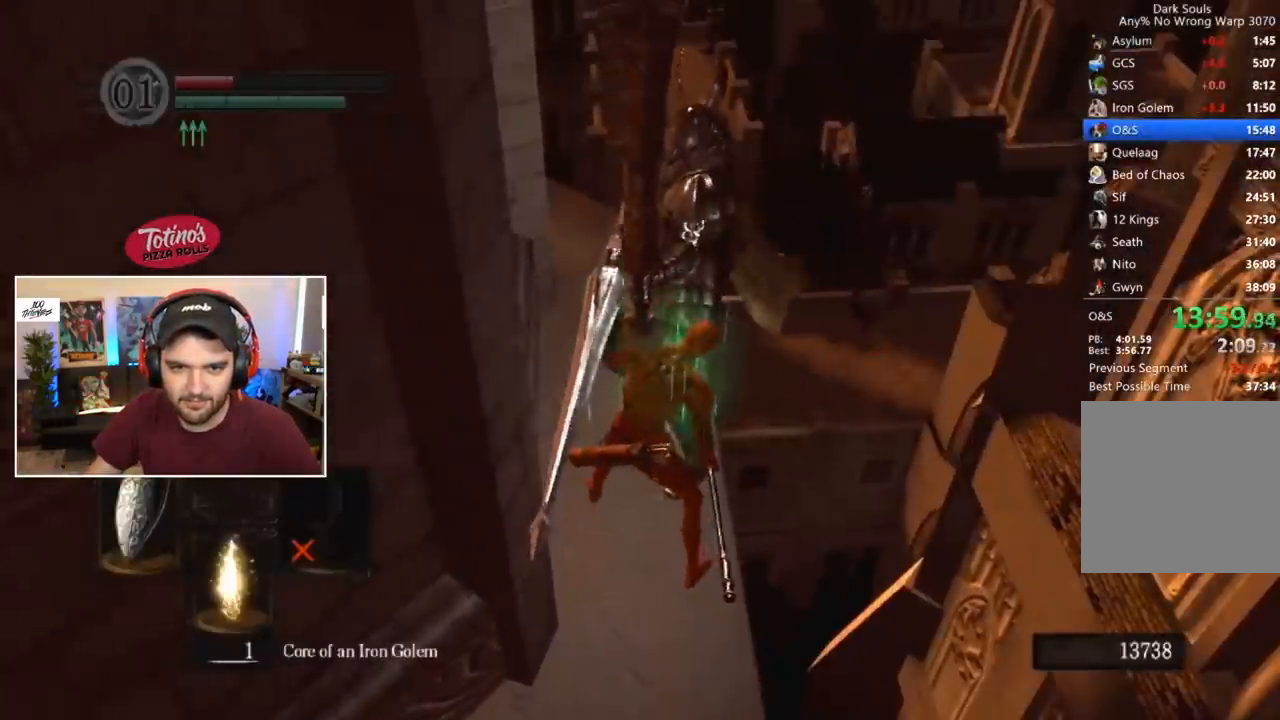
{"buttons": [], "left_stick": "center", "right_stick": "center", "events": []}
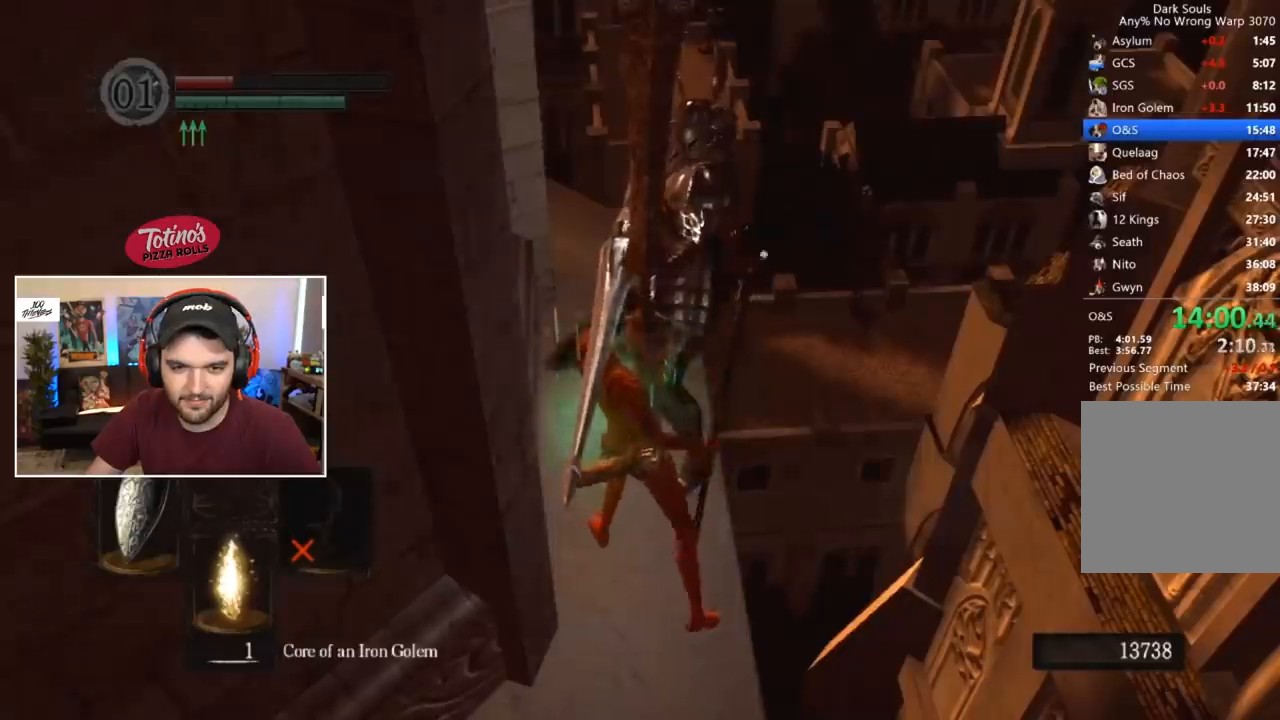
{"buttons": [], "left_stick": "center", "right_stick": "center", "events": []}
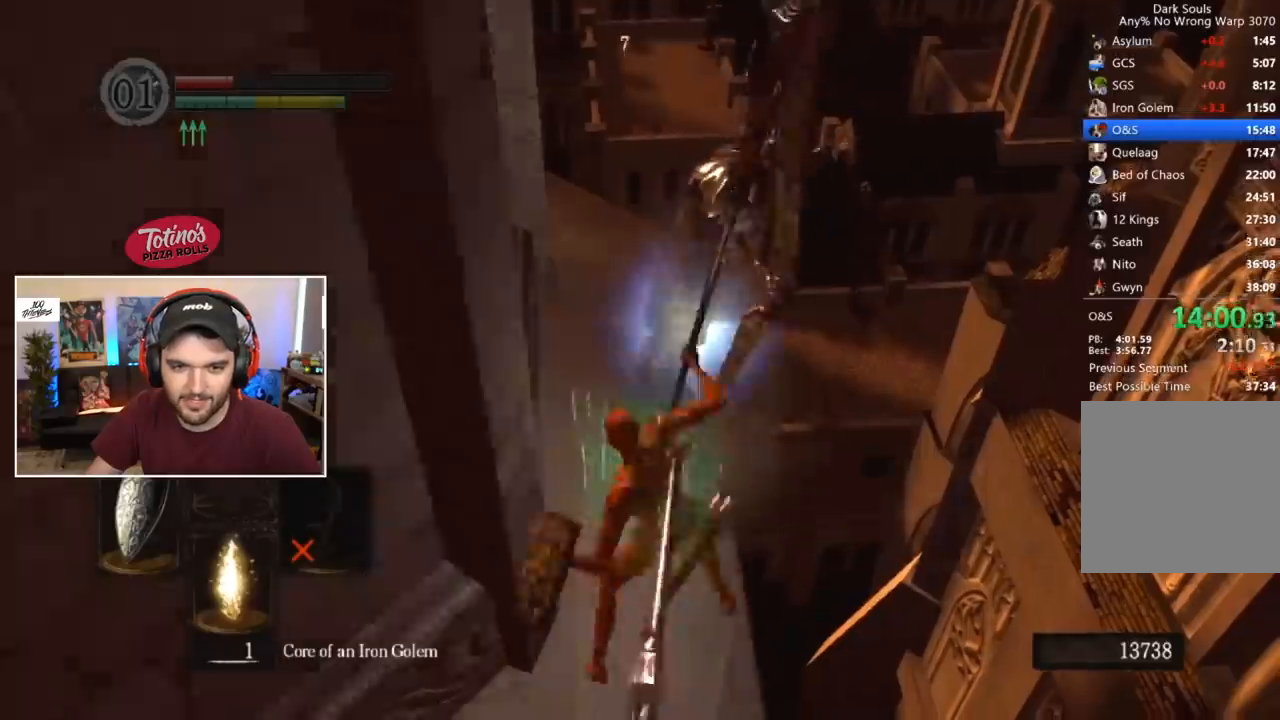
{"buttons": [], "left_stick": "center", "right_stick": "center", "events": []}
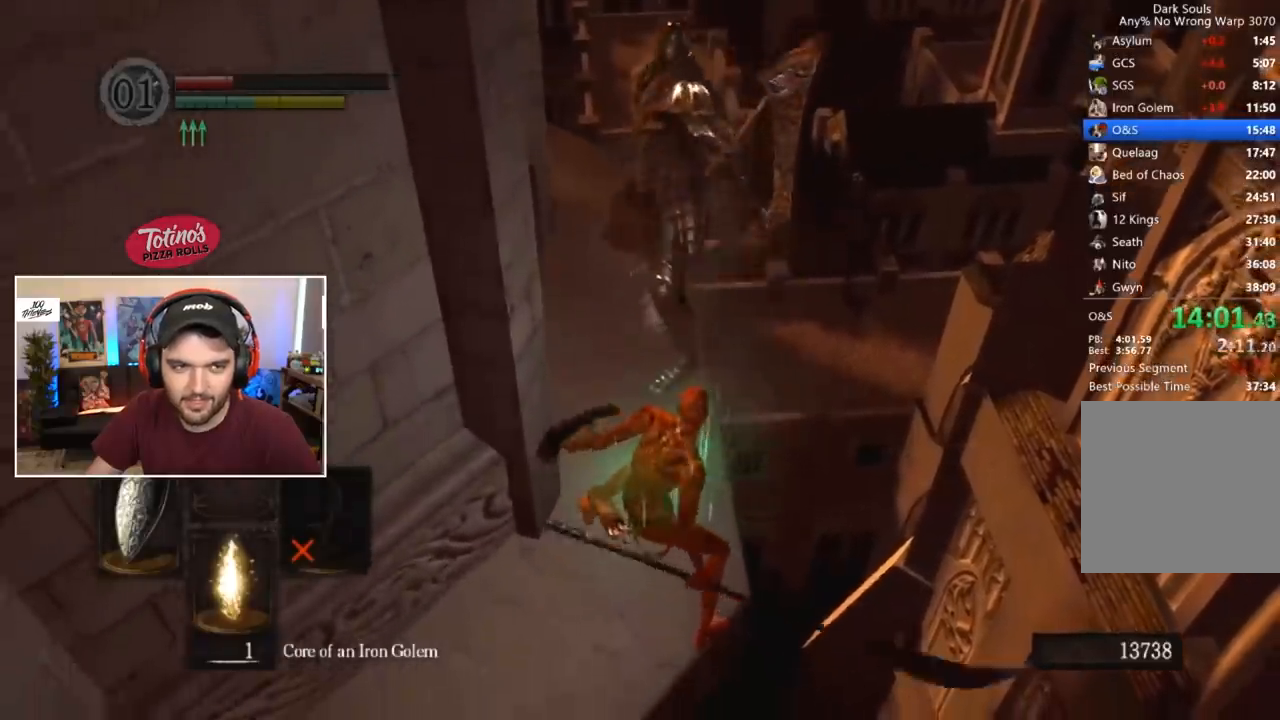
{"buttons": [], "left_stick": "center", "right_stick": "center", "events": [[200, "Y", "down"], [267, "Y", "up"]]}
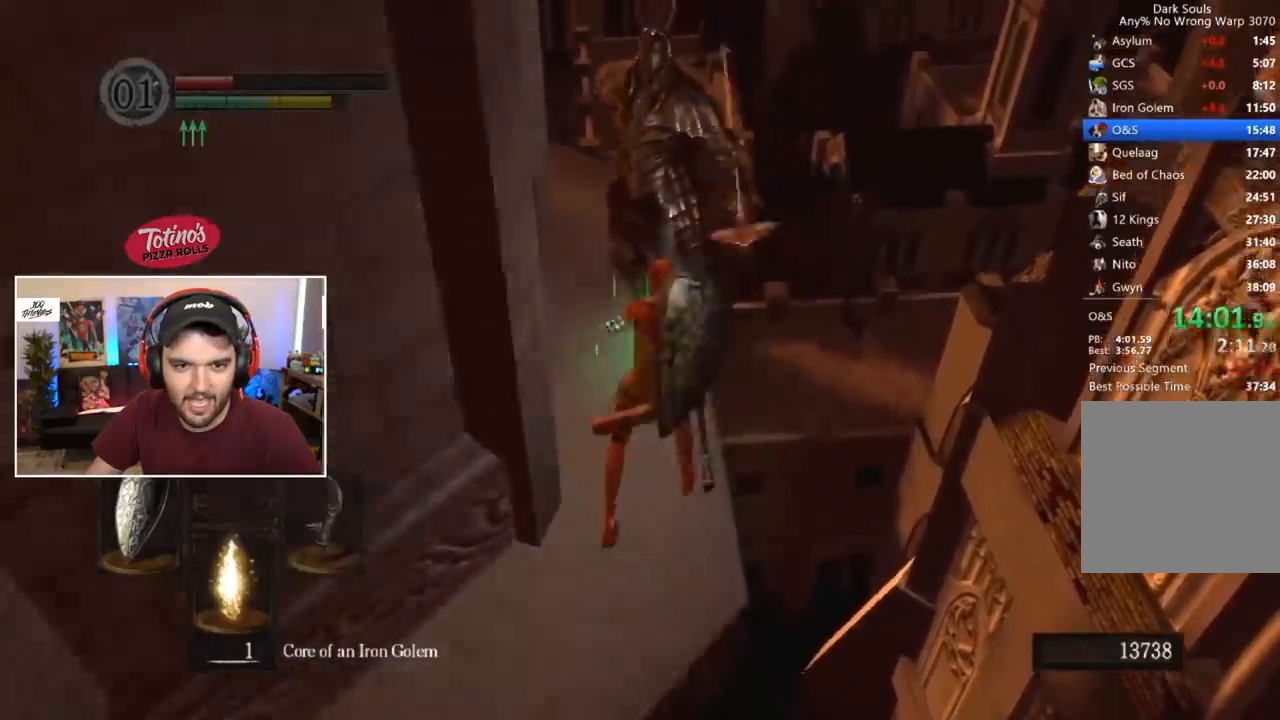
{"buttons": [], "left_stick": "center", "right_stick": "center", "events": [[233, "R1", "down"], [283, "R1", "up"], [367, "R1", "down"], [433, "R1", "up"]]}
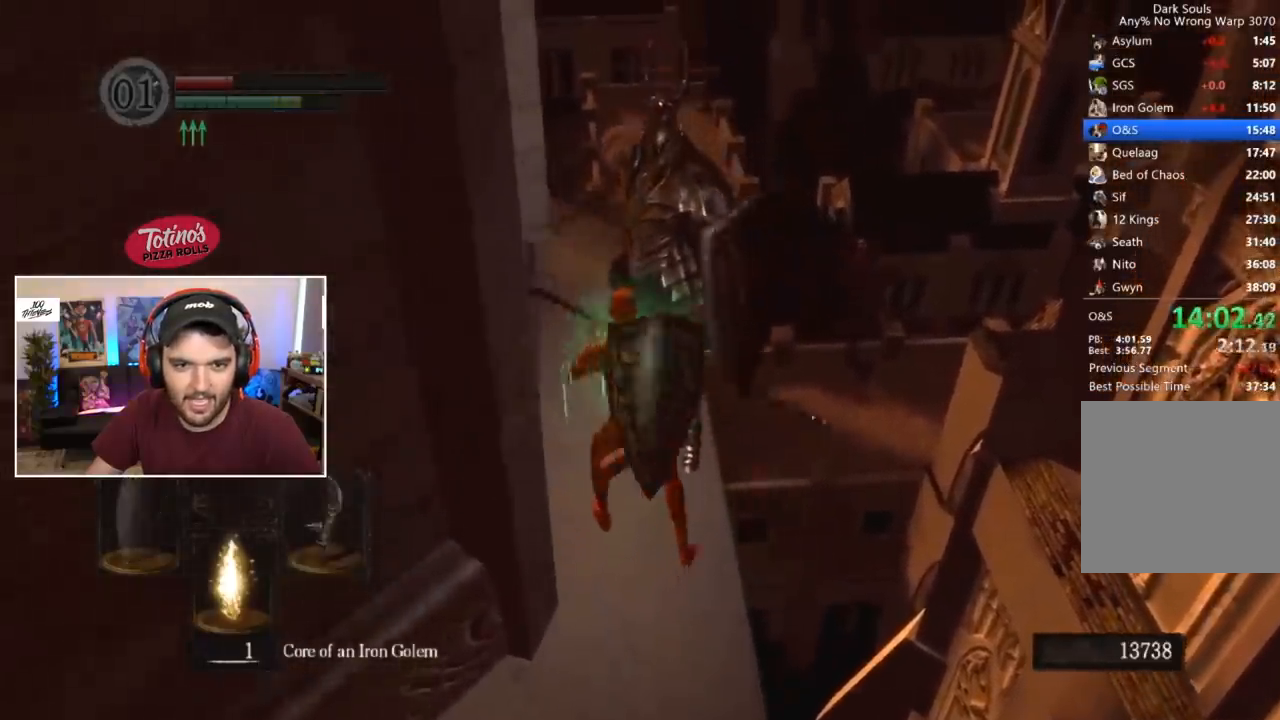
{"buttons": [], "left_stick": "center", "right_stick": "down-left", "events": [[467, "right_stick", "down-left"]]}
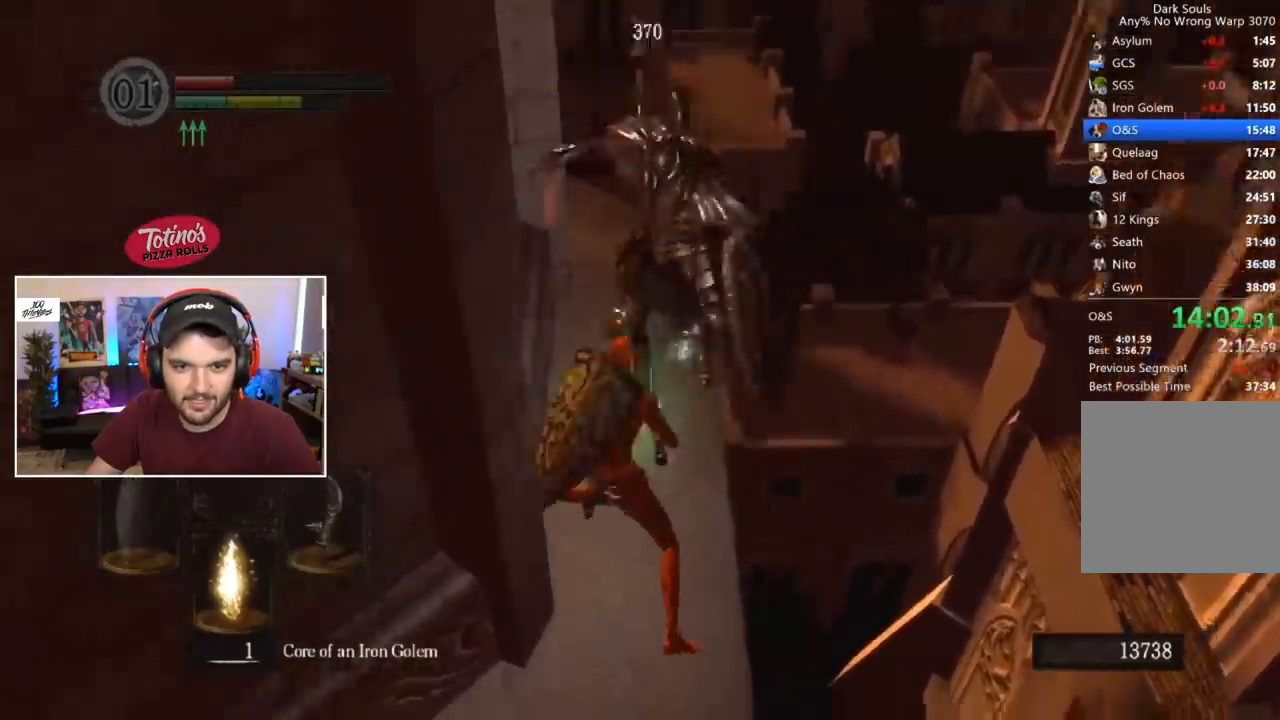
{"buttons": [], "left_stick": "center", "right_stick": "center", "events": [[33, "right_stick", "center"]]}
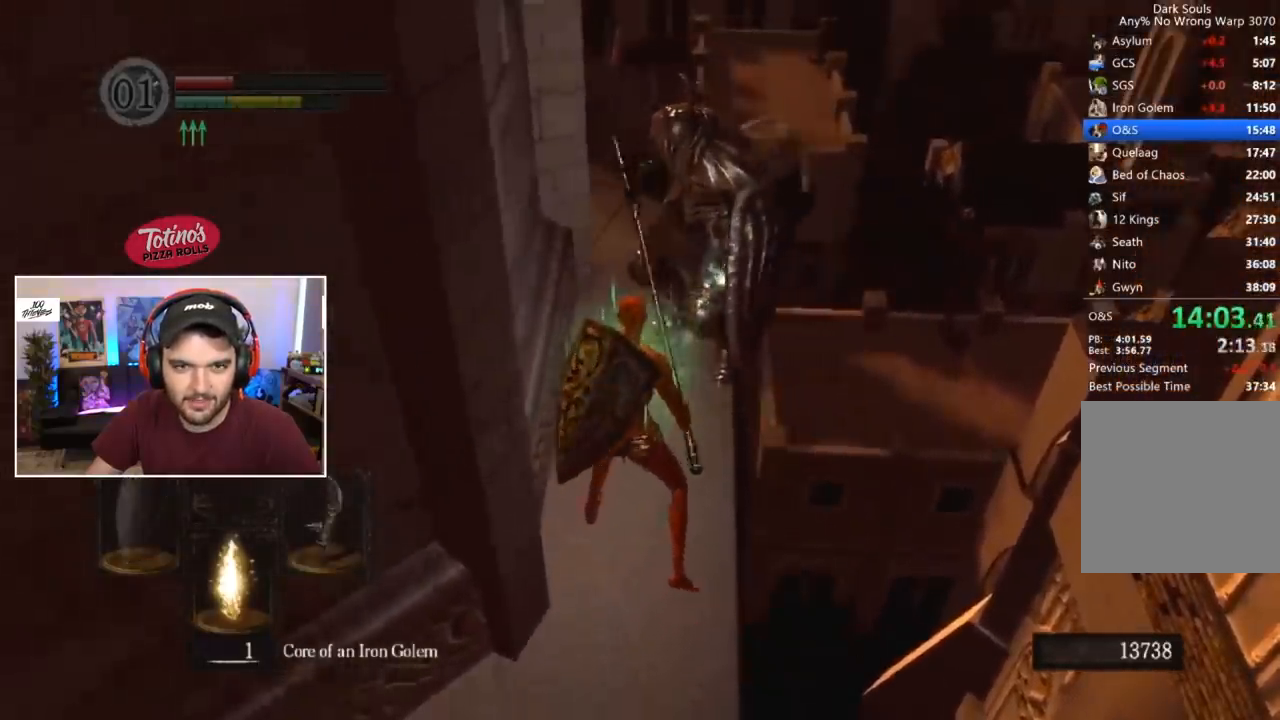
{"buttons": [], "left_stick": "center", "right_stick": "center", "events": [[67, "R1", "down"], [200, "R1", "up"]]}
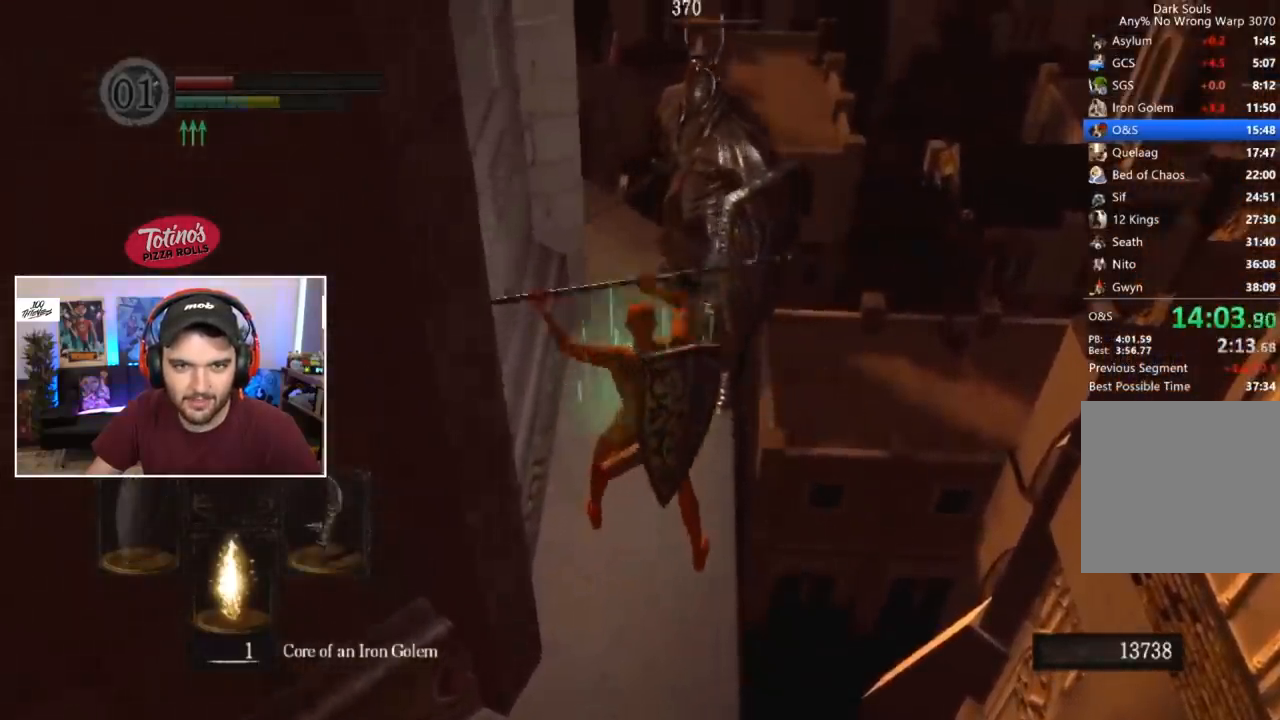
{"buttons": ["A", "R1"], "left_stick": "center", "right_stick": "center", "events": [[133, "START", "down"], [267, "START", "up"], [400, "R1", "down"], [433, "A", "down"]]}
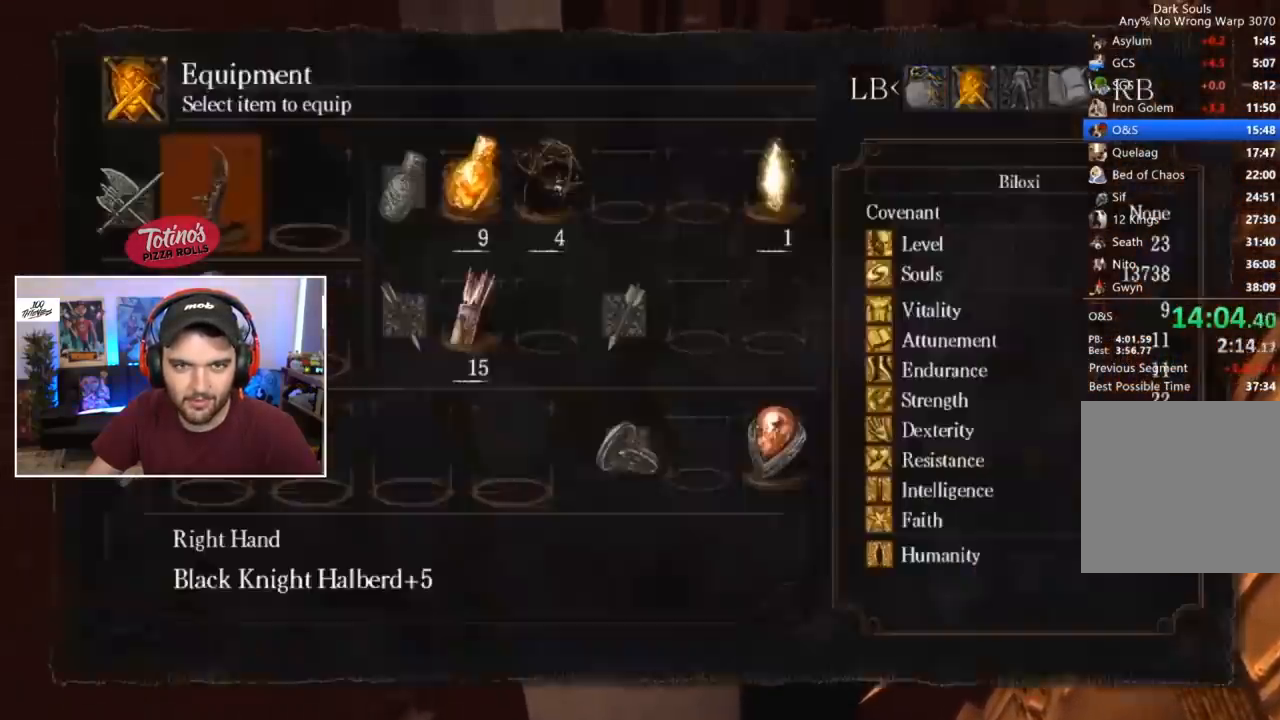
{"buttons": [], "left_stick": "center", "right_stick": "center", "events": [[33, "A", "up"], [33, "R1", "up"], [67, "right_stick", "down-left"], [167, "right_stick", "center"]]}
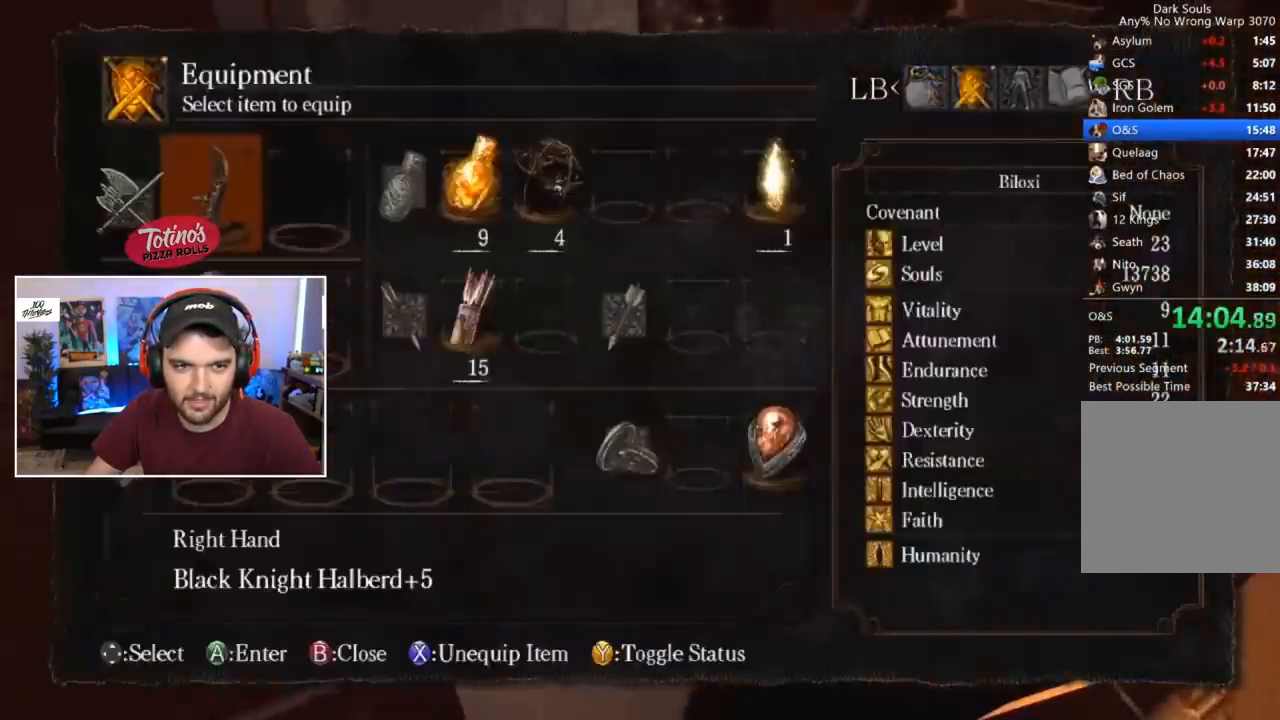
{"buttons": [], "left_stick": "center", "right_stick": "center", "events": [[167, "X", "down"], [233, "X", "up"], [367, "right_stick", "down"], [467, "right_stick", "center"]]}
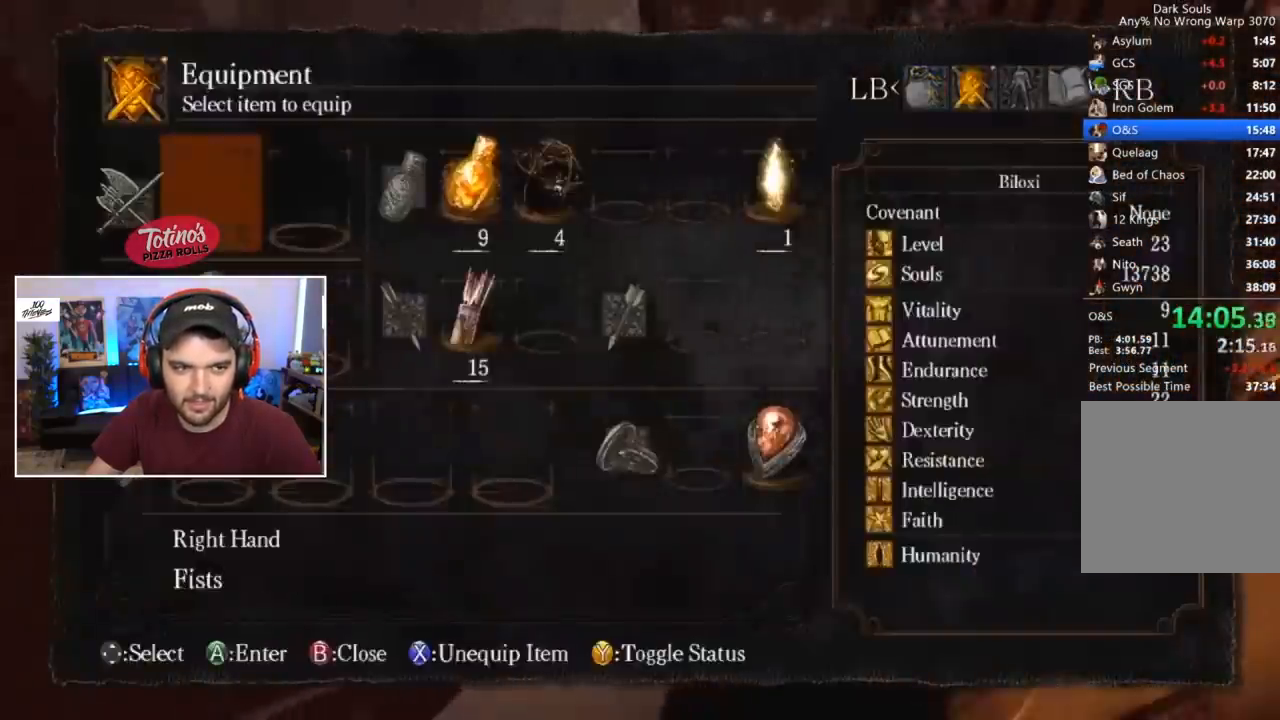
{"buttons": ["B"], "left_stick": "center", "right_stick": "center", "events": [[67, "START", "down"], [167, "START", "up"], [300, "B", "down"]]}
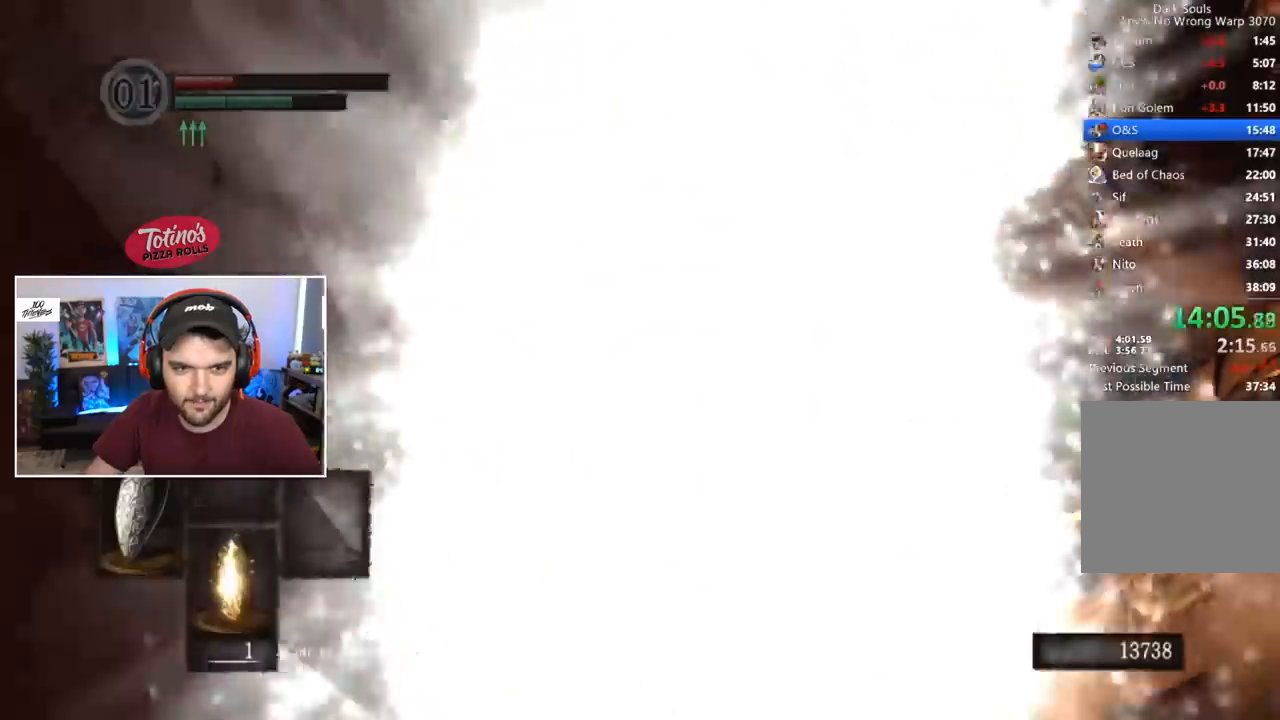
{"buttons": ["B", "L1"], "left_stick": "center", "right_stick": "left", "events": [[33, "L1", "down"], [367, "right_stick", "left"]]}
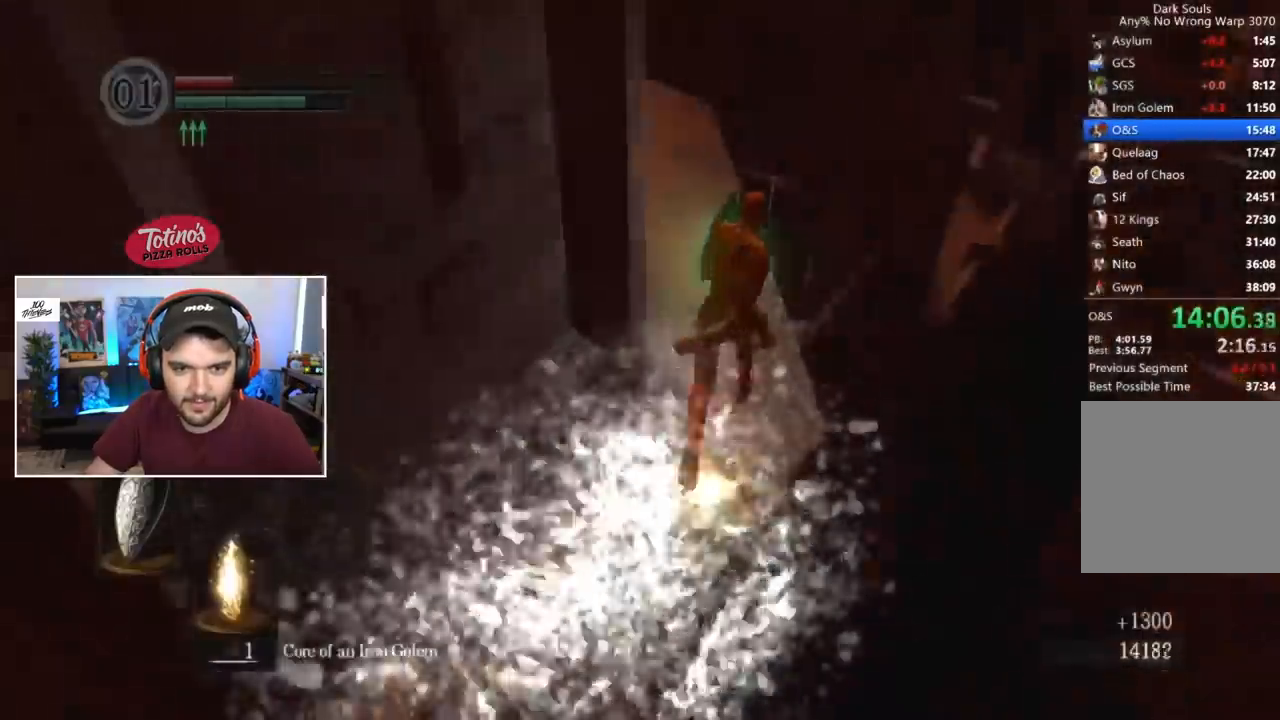
{"buttons": ["B"], "left_stick": "center", "right_stick": "down-left", "events": [[133, "right_stick", "center"], [267, "right_stick", "down-left"], [500, "L1", "up"]]}
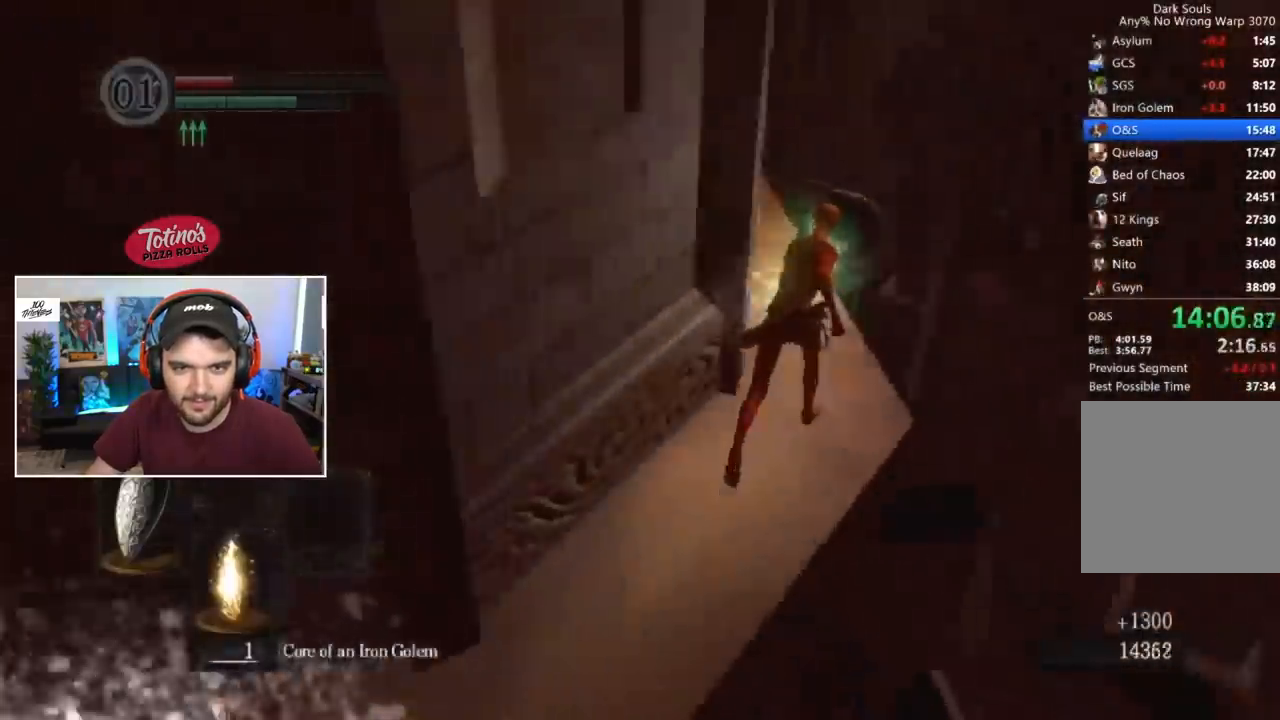
{"buttons": ["B"], "left_stick": "center", "right_stick": "center", "events": [[267, "right_stick", "center"]]}